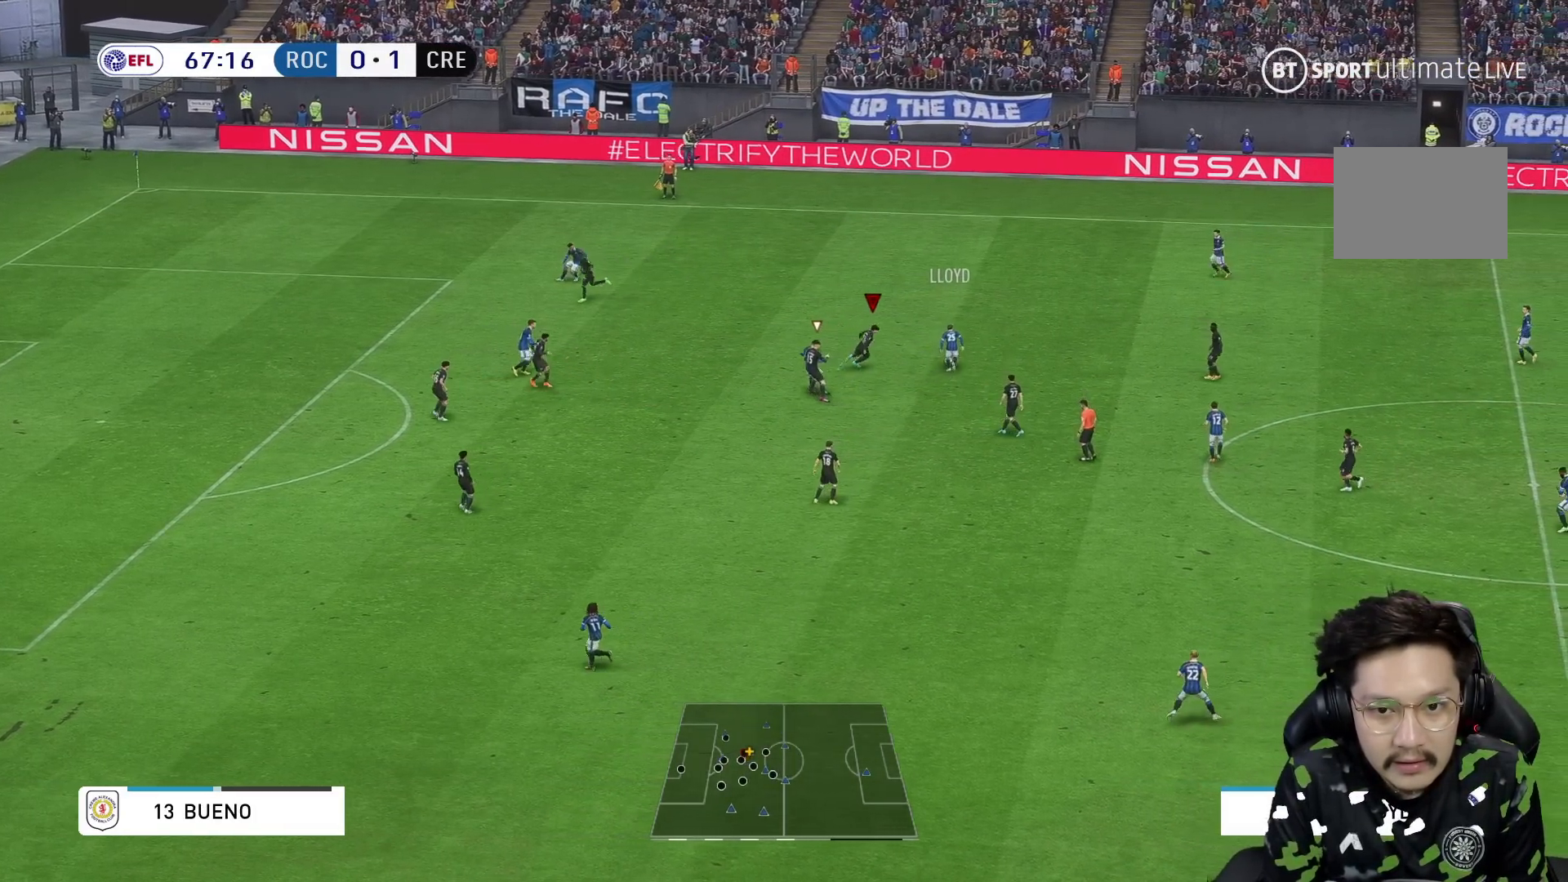
Gameplay with a controller (Xbox layout); each line is a JSON object with the inputs held at the frame after it. "events" lists button and stick changes between this image and that frame as [ms after this image, input, new state], when the widget could be followed in between. Not read: L3 R3.
{"buttons": ["R1"], "left_stick": "up-right", "right_stick": "center"}
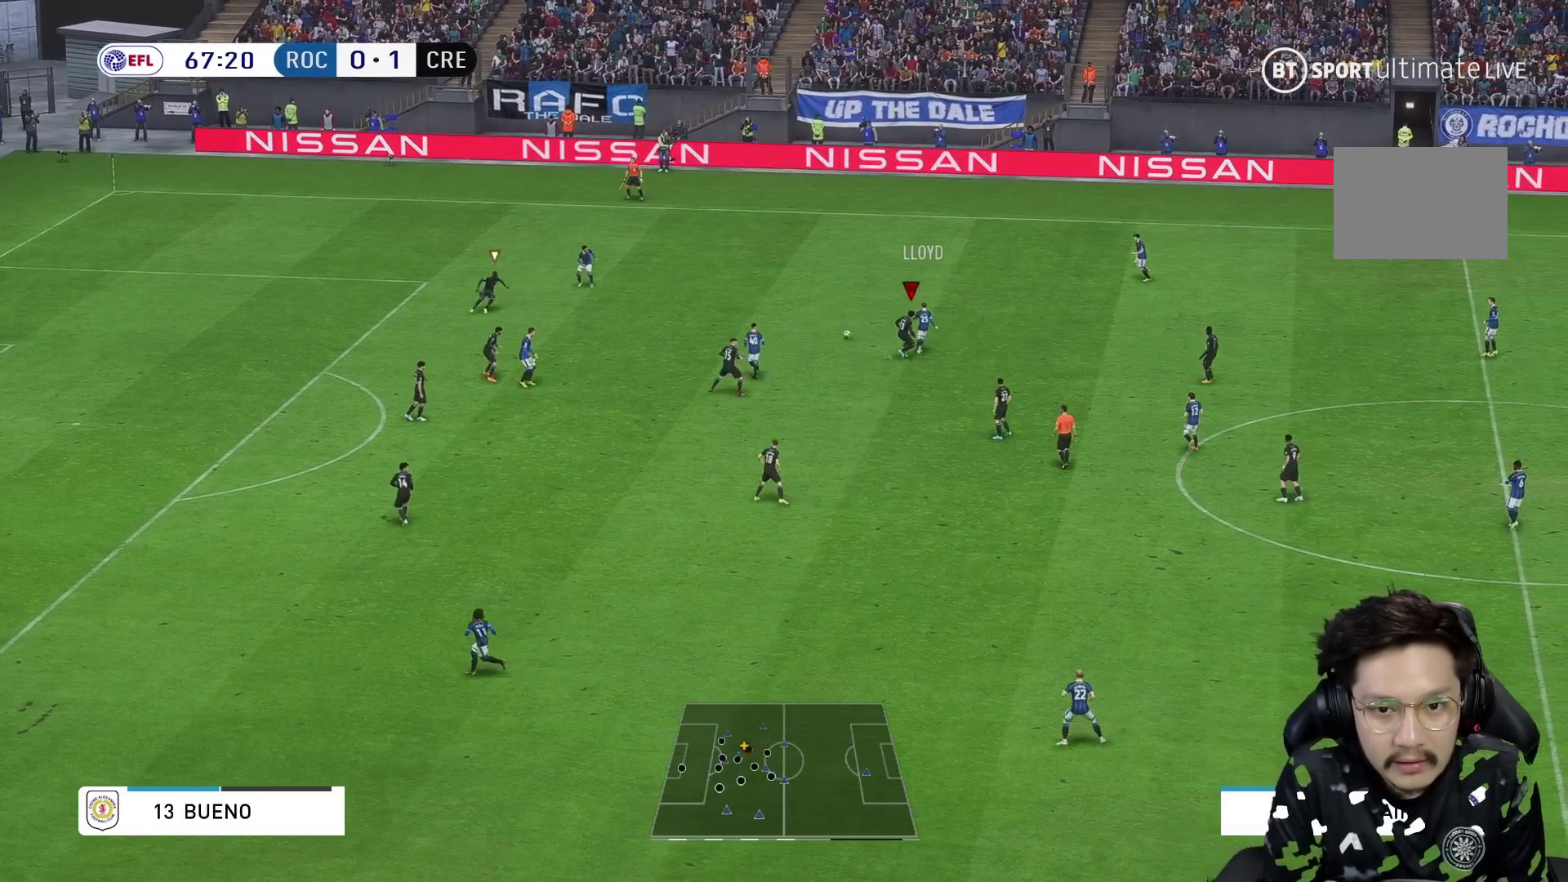
{"buttons": [], "left_stick": "right", "right_stick": "center", "events": [[83, "R2", "down"], [250, "left_stick", "right"], [367, "R1", "up"], [400, "R2", "up"]]}
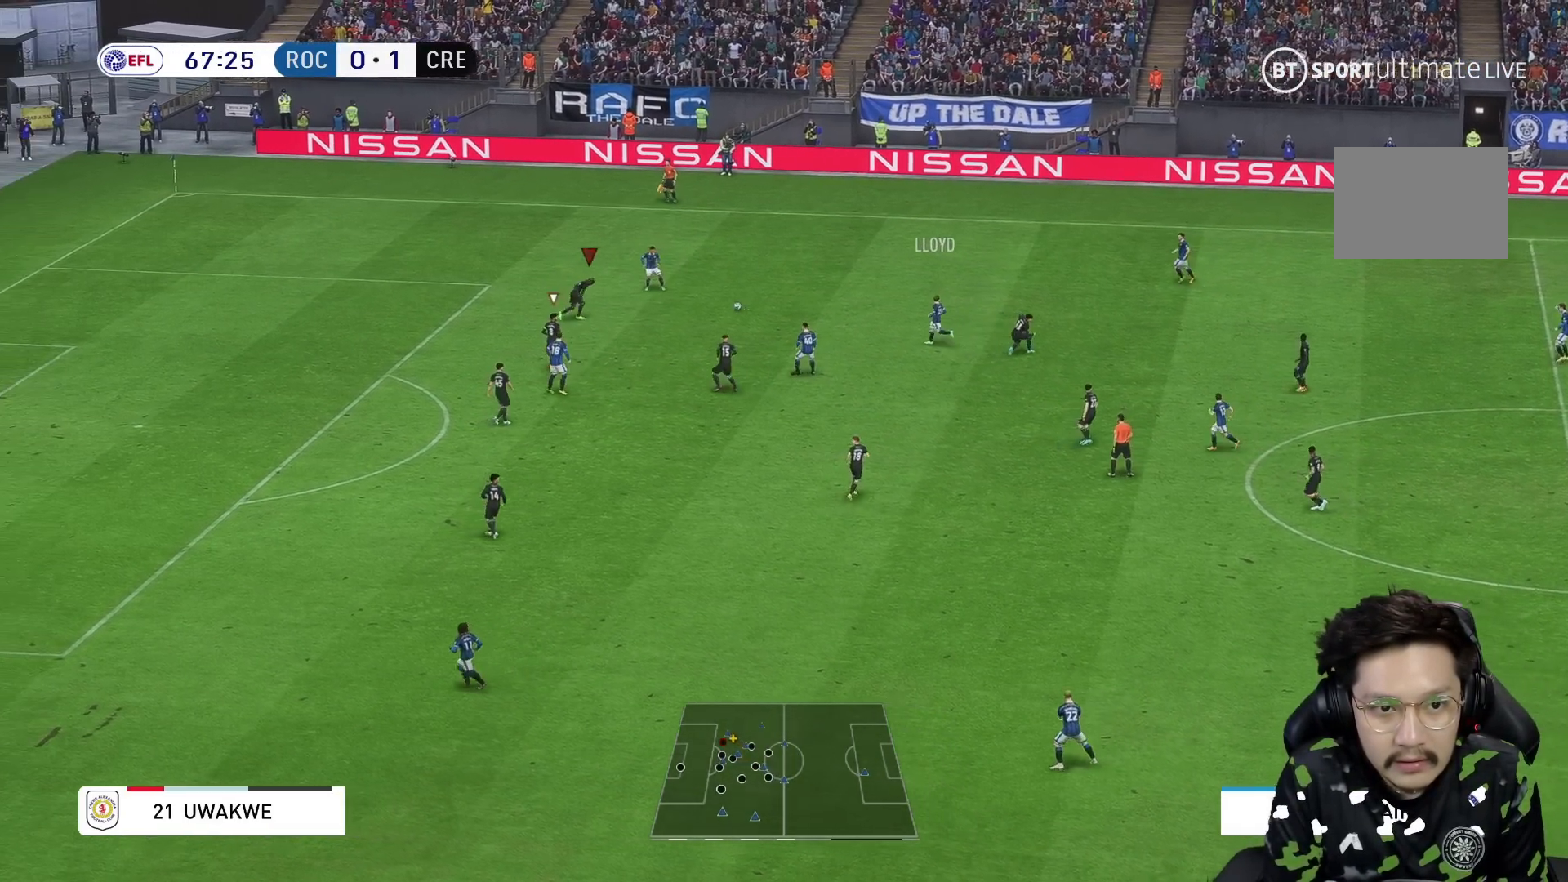
{"buttons": [], "left_stick": "up", "right_stick": "center", "events": [[50, "left_stick", "up-right"], [217, "left_stick", "up"]]}
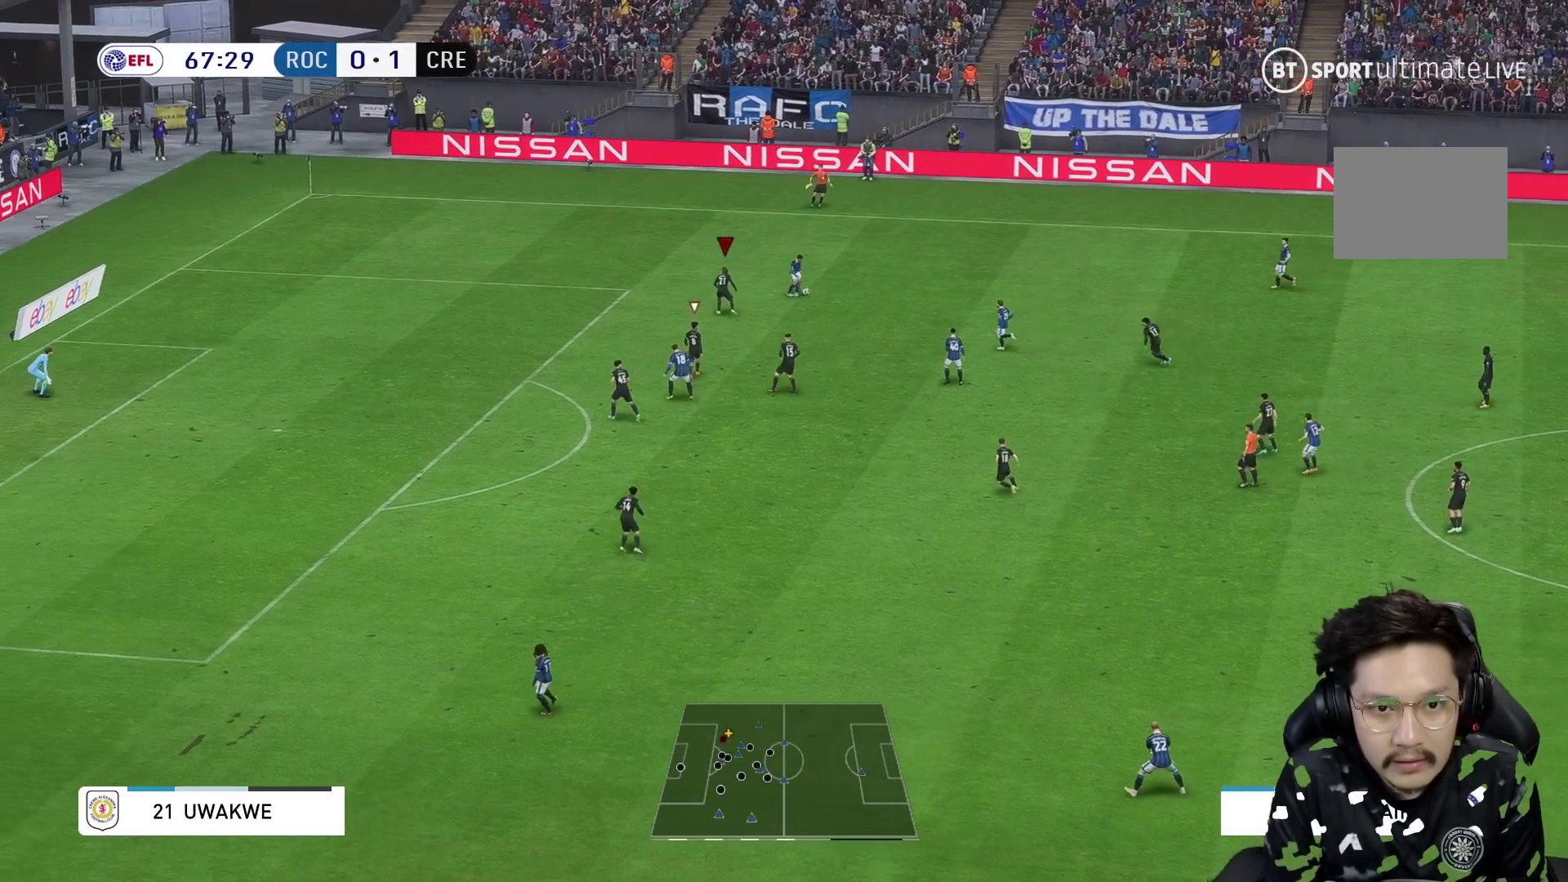
{"buttons": ["R1"], "left_stick": "up-right", "right_stick": "center", "events": [[17, "R1", "down"], [117, "left_stick", "up-right"]]}
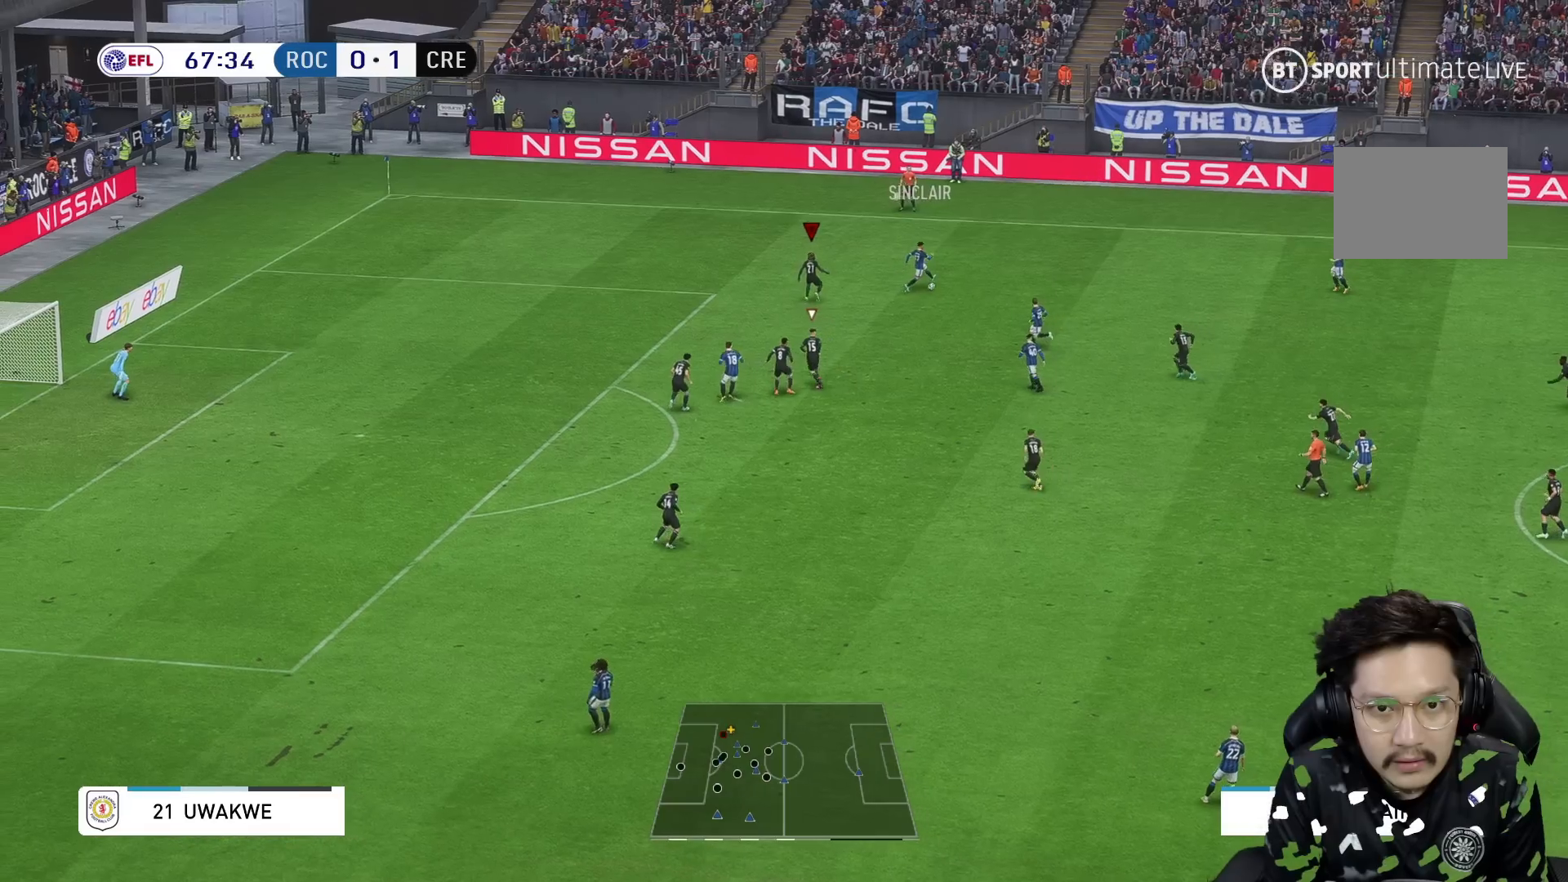
{"buttons": [], "left_stick": "down-right", "right_stick": "center", "events": [[250, "R1", "up"], [333, "left_stick", "right"], [467, "left_stick", "down-right"]]}
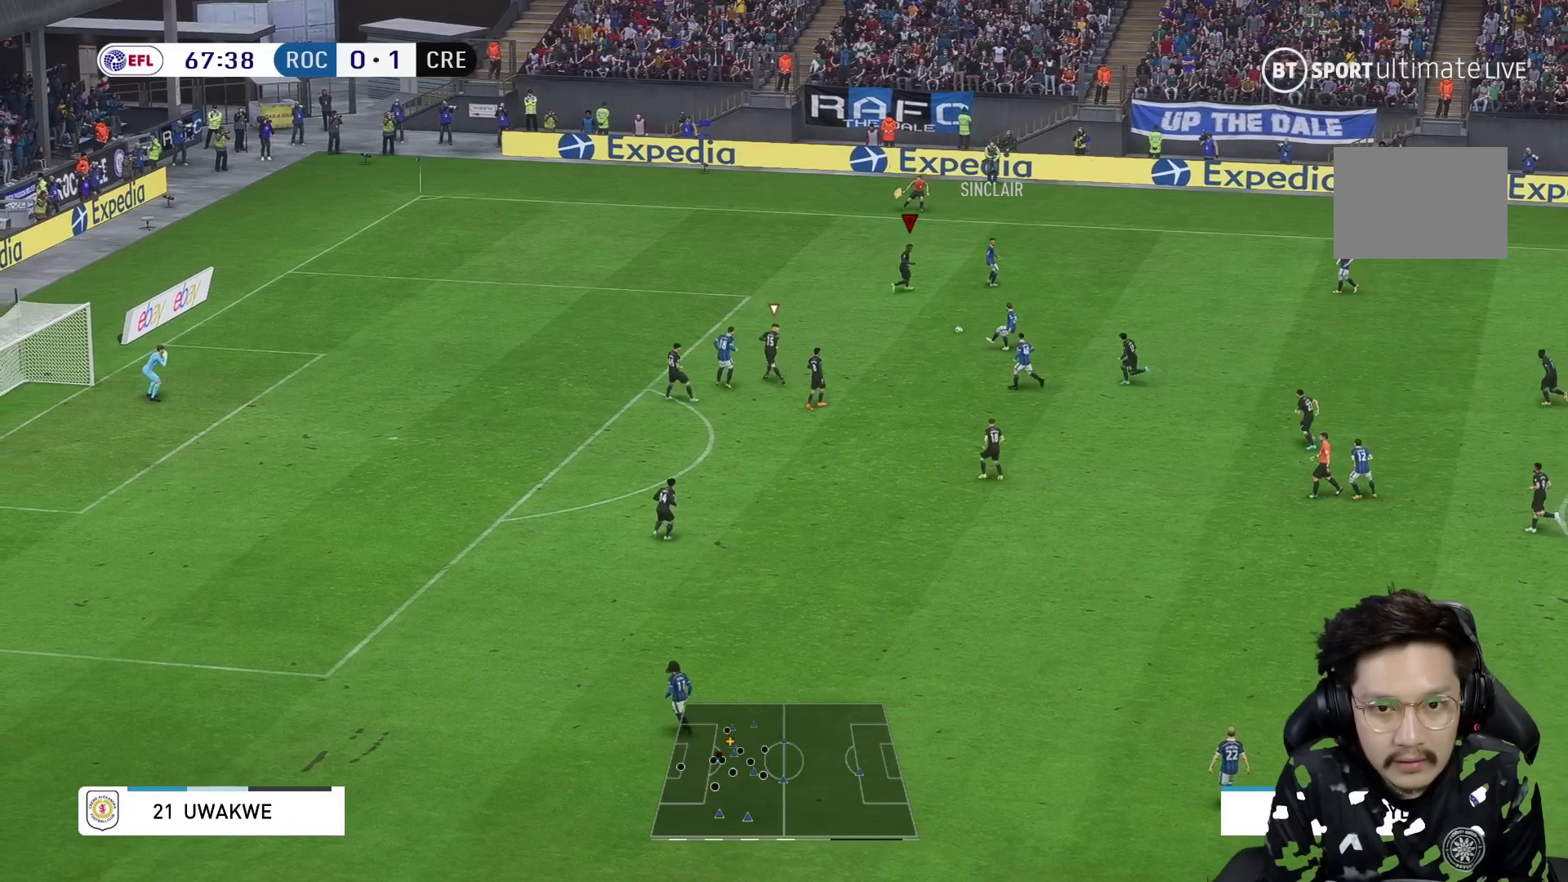
{"buttons": [], "left_stick": "up-right", "right_stick": "center", "events": [[100, "left_stick", "up"], [467, "left_stick", "up-right"]]}
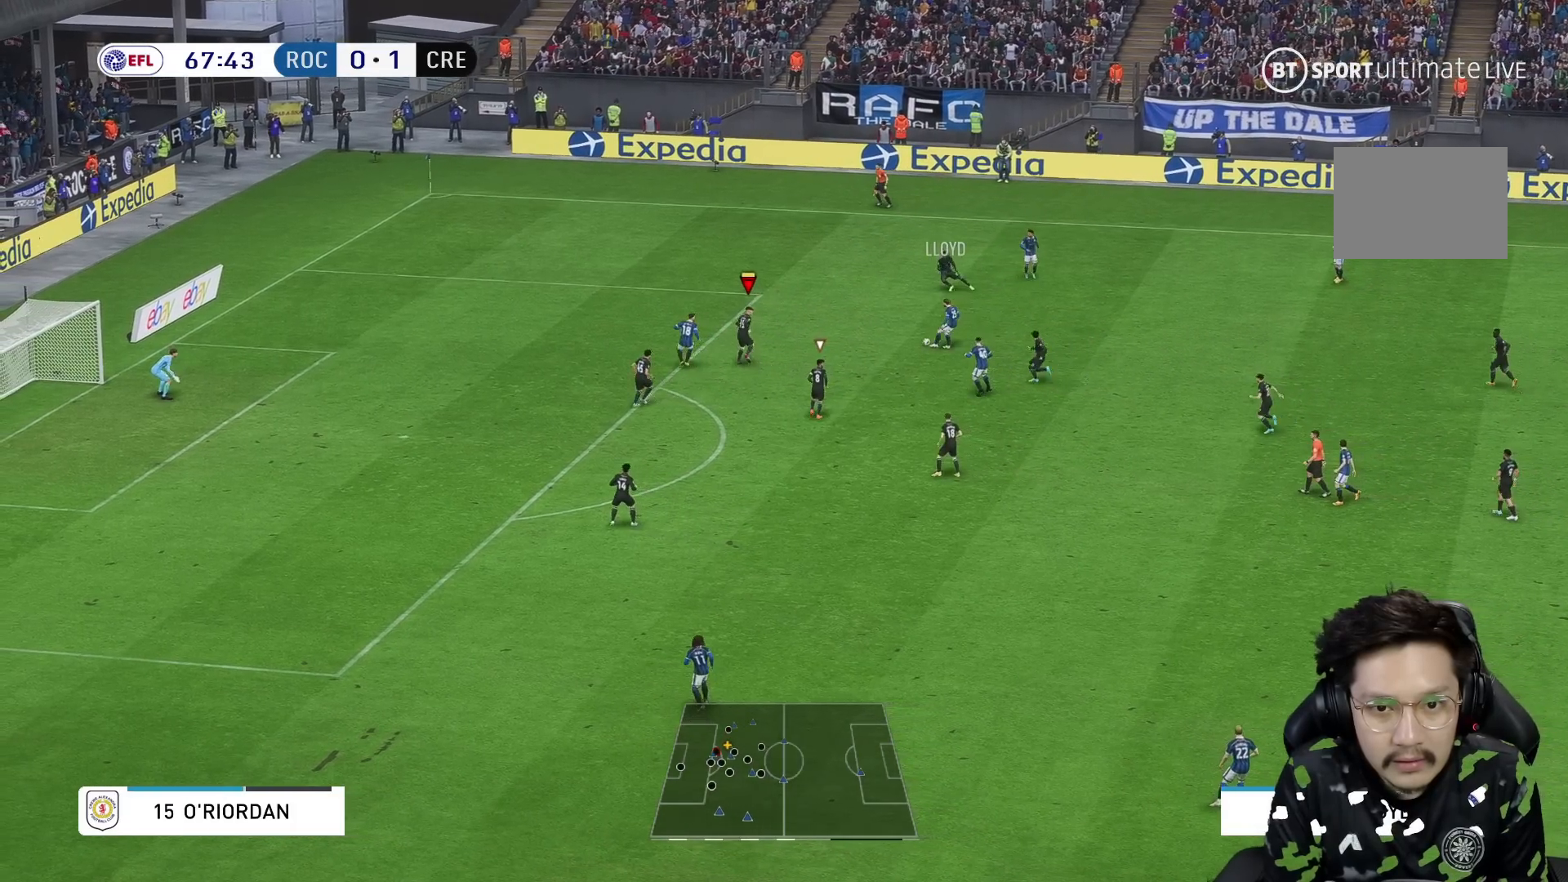
{"buttons": ["L2"], "left_stick": "right", "right_stick": "center", "events": [[117, "L2", "down"], [417, "left_stick", "right"]]}
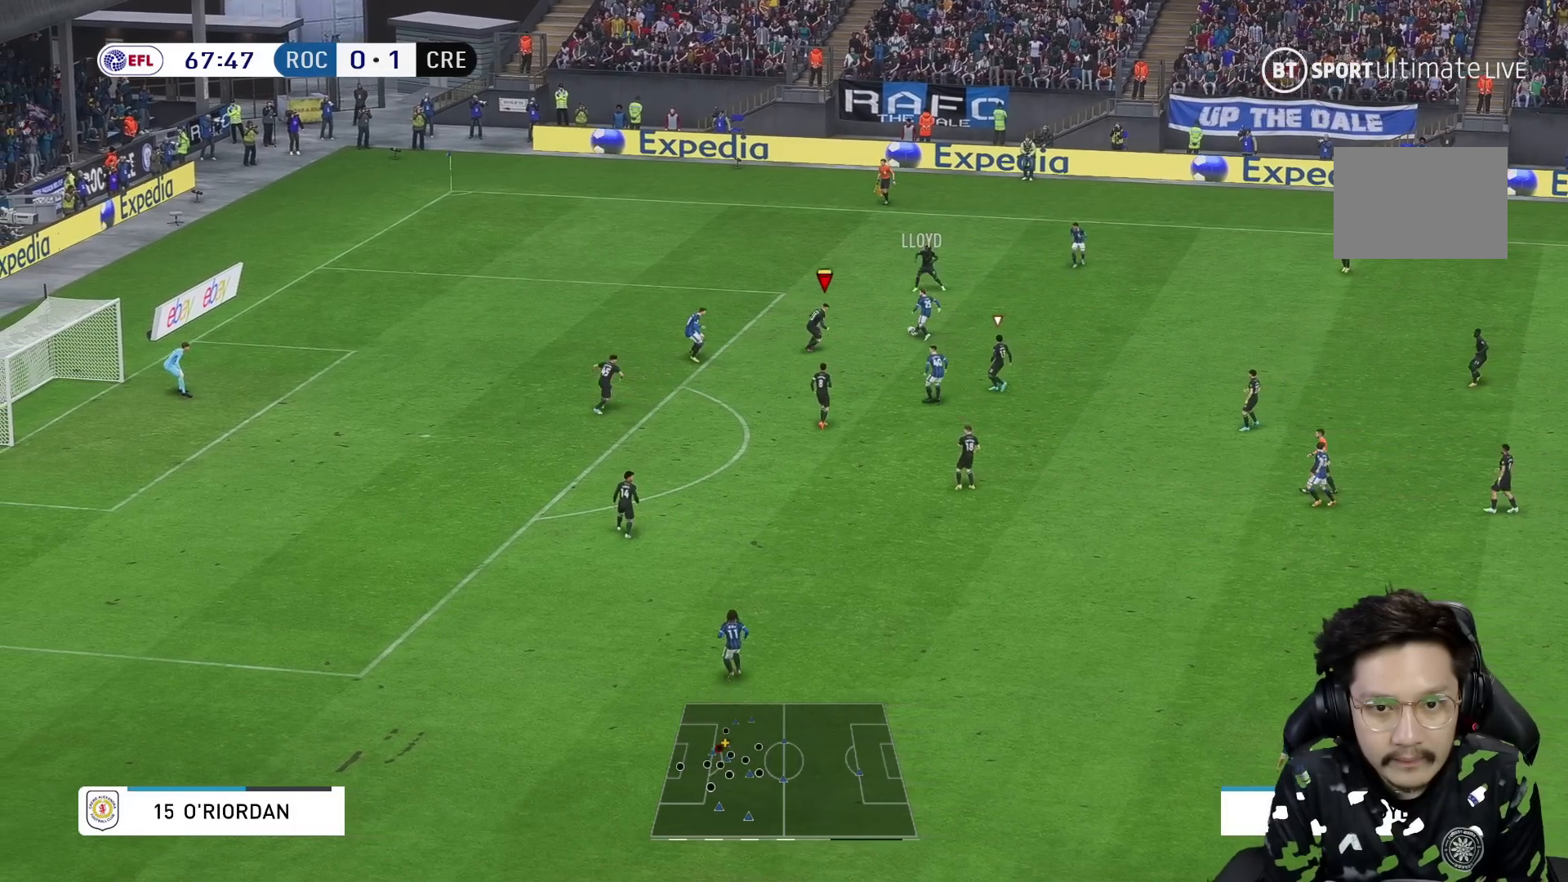
{"buttons": ["R2"], "left_stick": "up", "right_stick": "center"}
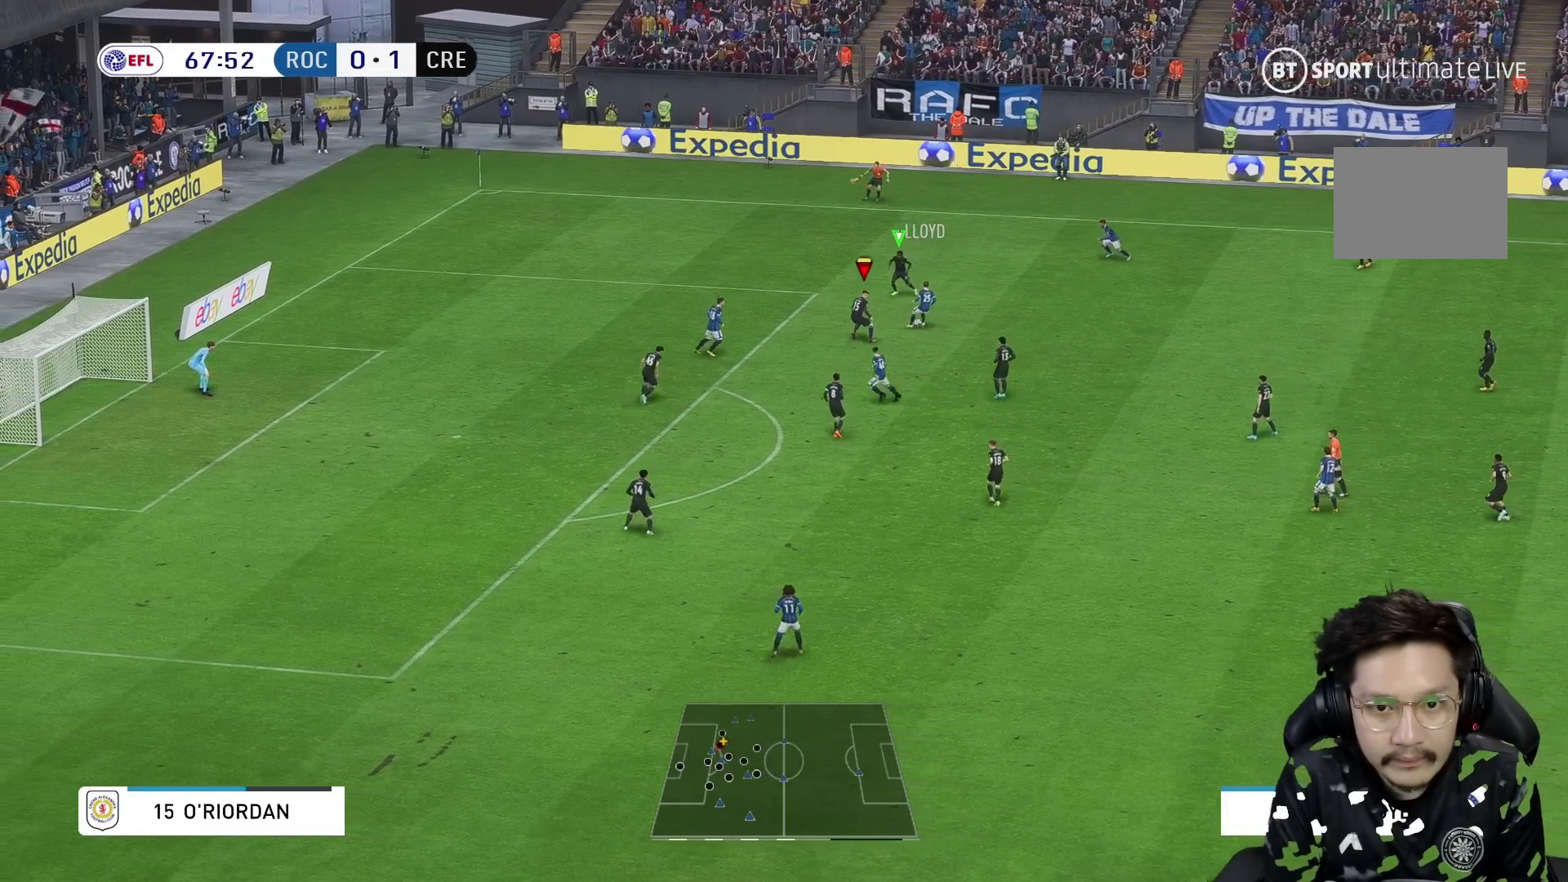
{"buttons": ["L2", "R2"], "left_stick": "right", "right_stick": "center", "events": [[67, "left_stick", "up-right"], [183, "L2", "down"], [333, "left_stick", "right"]]}
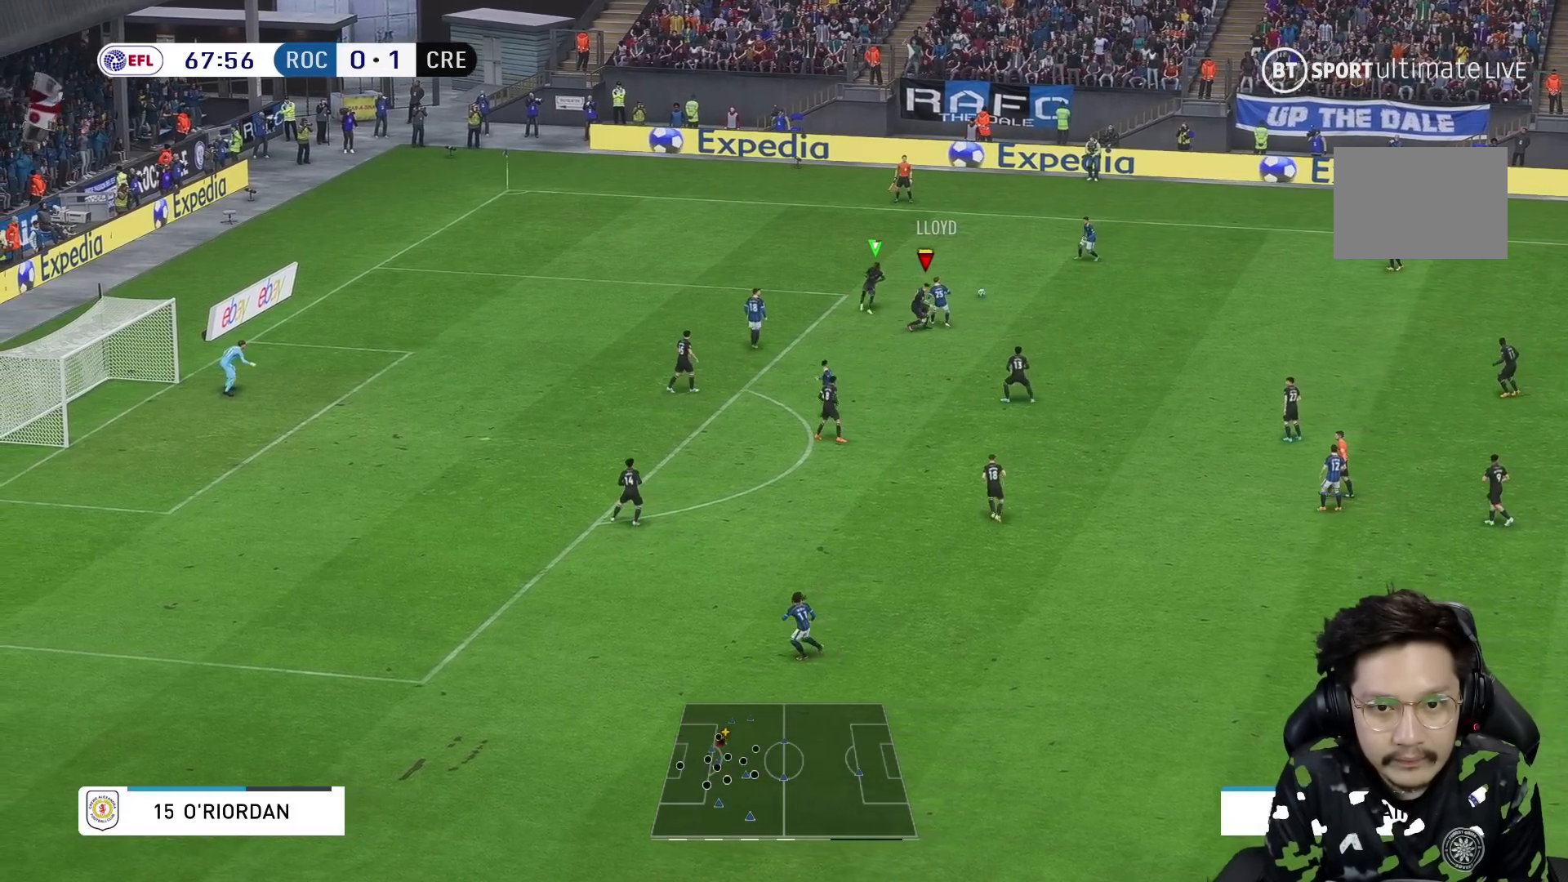
{"buttons": [], "left_stick": "up", "right_stick": "center", "events": [[67, "left_stick", "up-right"], [267, "left_stick", "up"], [300, "R2", "up"], [350, "L2", "up"]]}
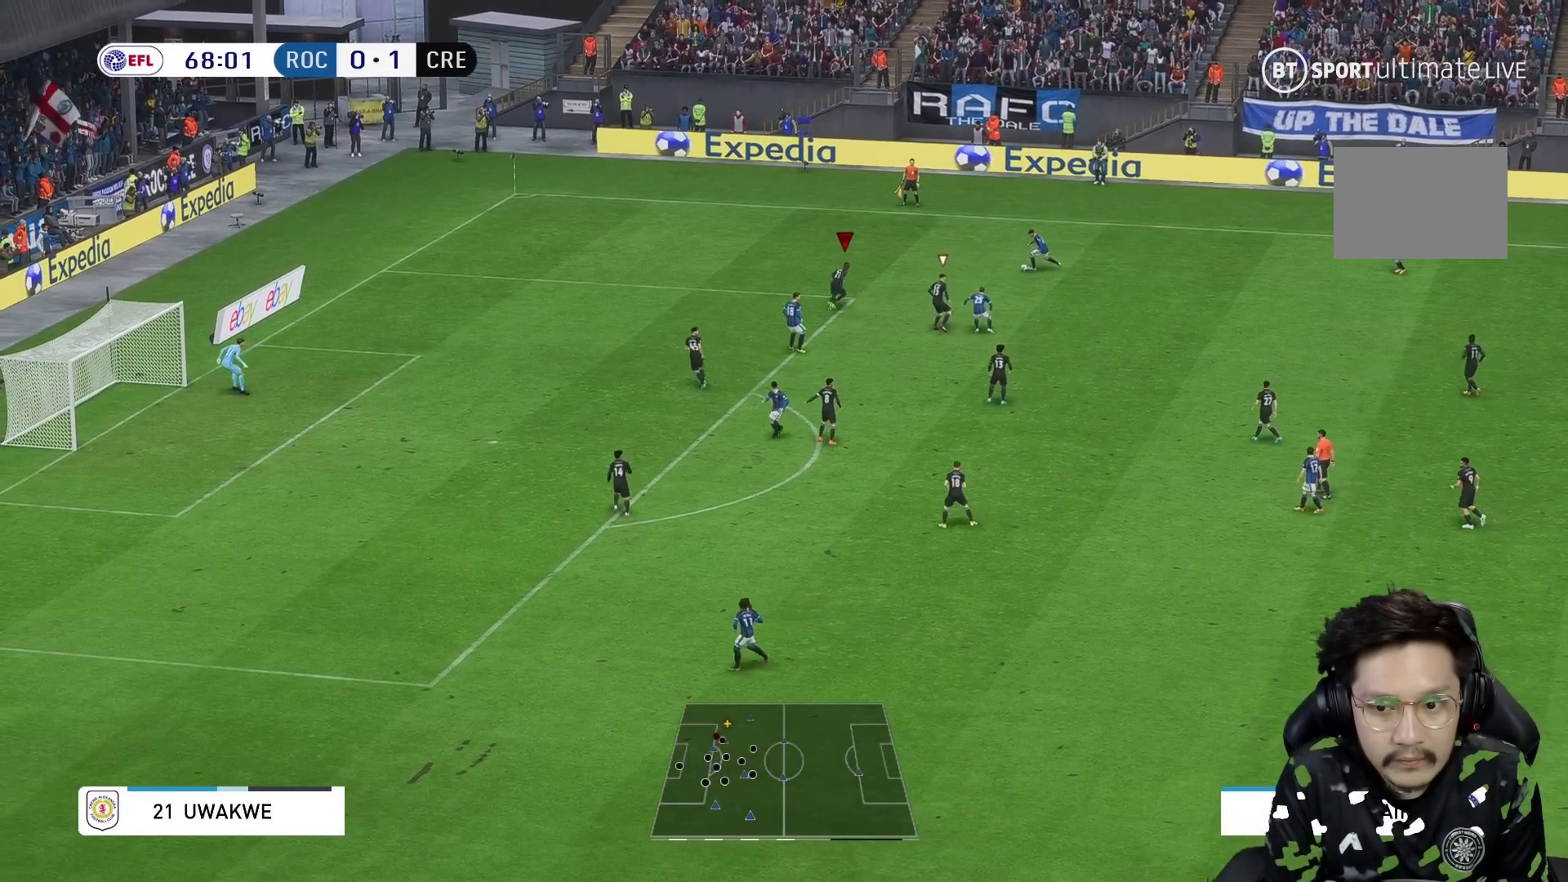
{"buttons": [], "left_stick": "up-right", "right_stick": "center", "events": [[83, "left_stick", "up-right"]]}
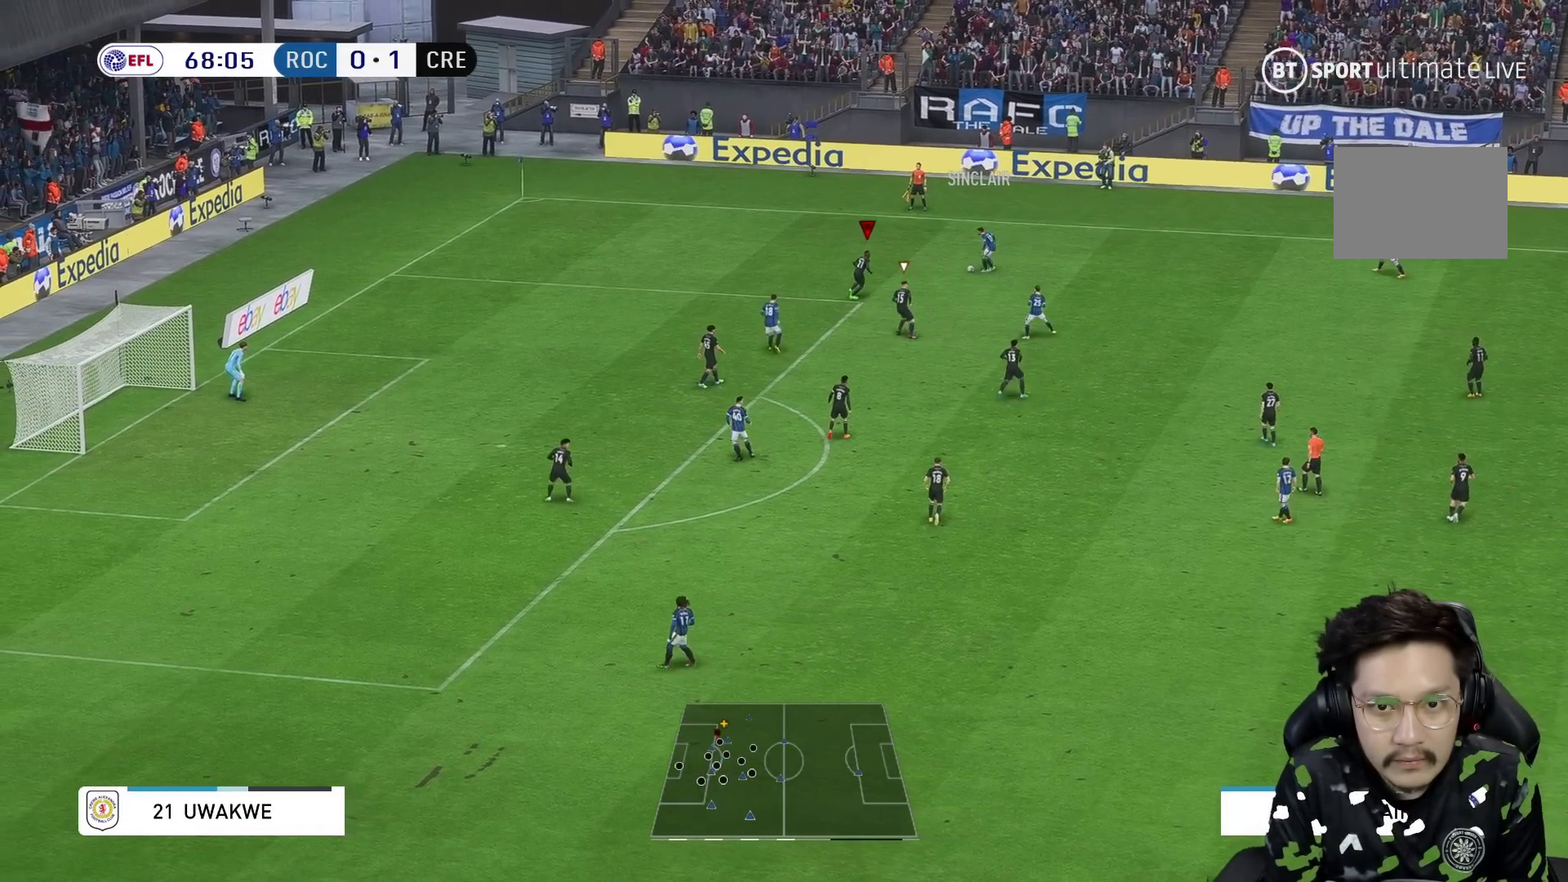
{"buttons": [], "left_stick": "up-right", "right_stick": "center", "events": [[133, "left_stick", "up"], [150, "R1", "down"], [400, "R1", "up"], [483, "left_stick", "up-right"]]}
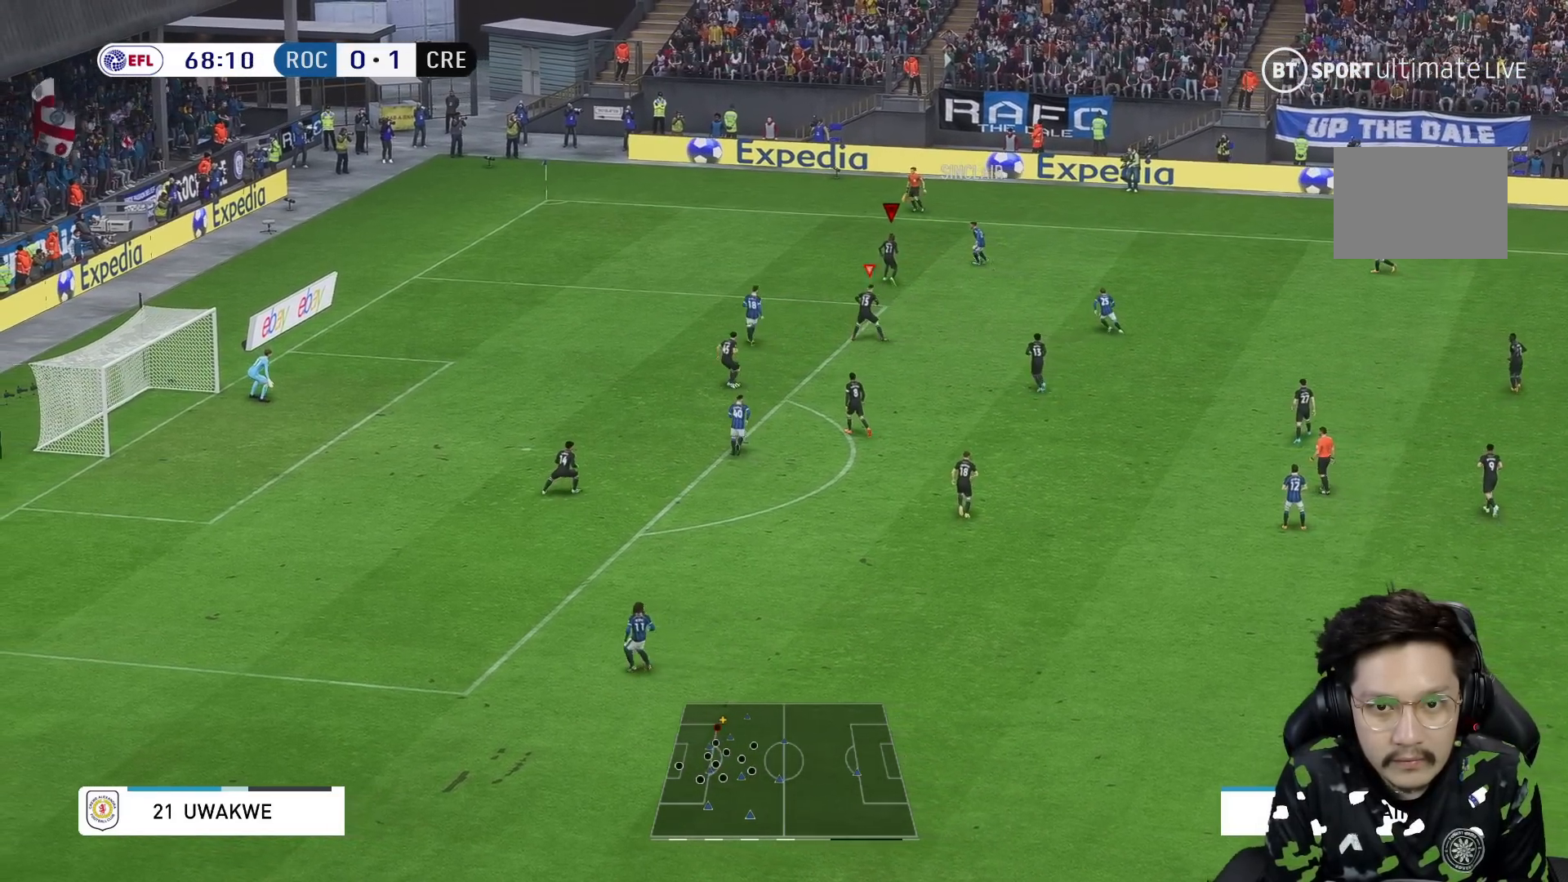
{"buttons": ["R2"], "left_stick": "up-right", "right_stick": "center", "events": [[117, "R2", "down"]]}
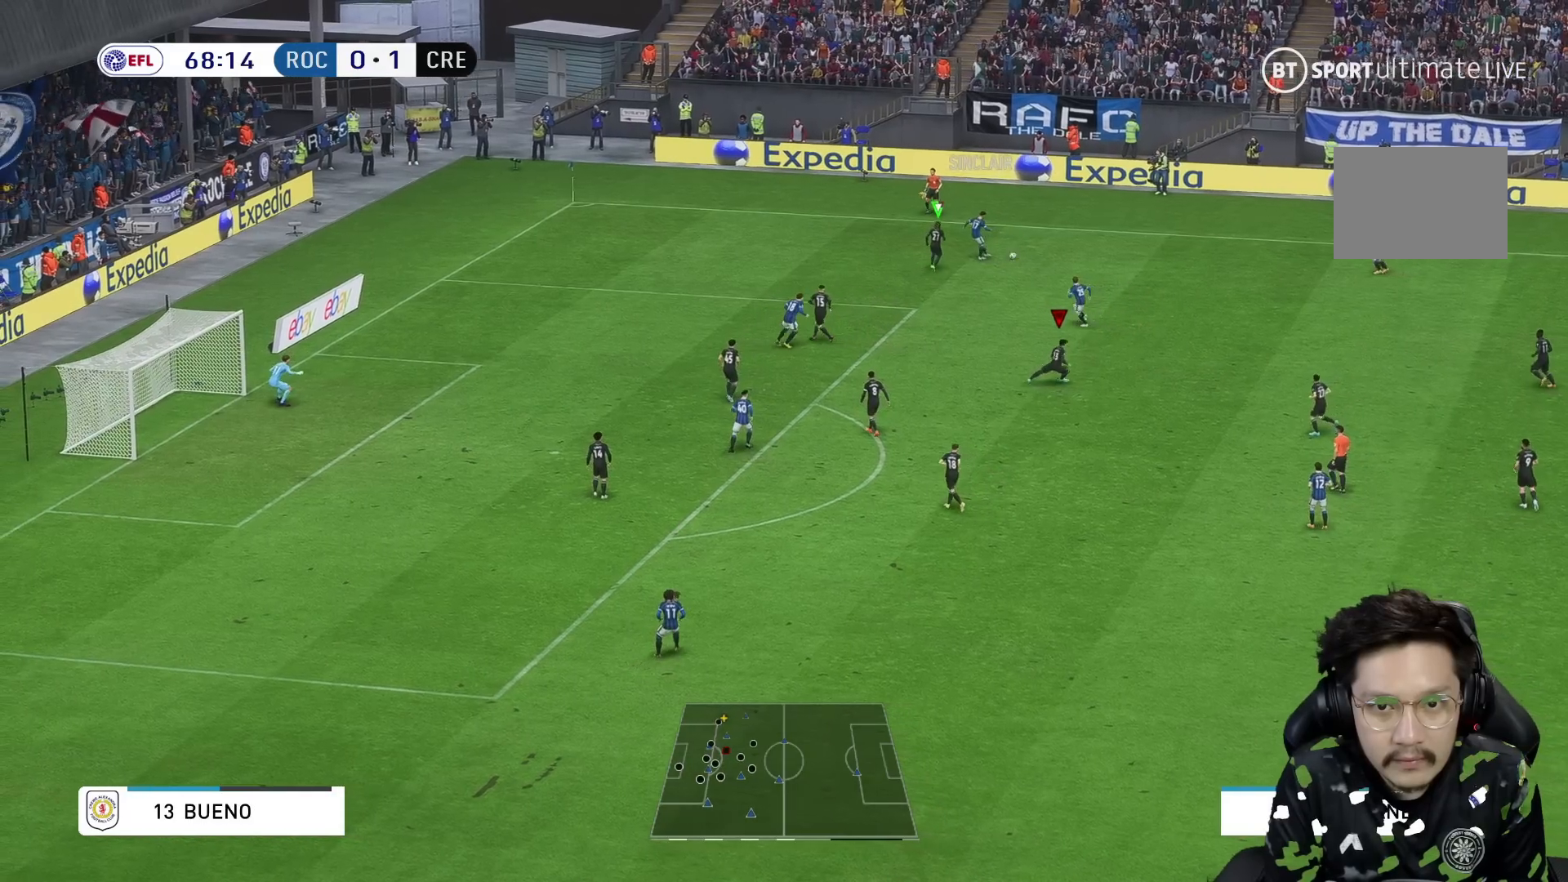
{"buttons": ["R2"], "left_stick": "right", "right_stick": "center", "events": [[433, "left_stick", "right"]]}